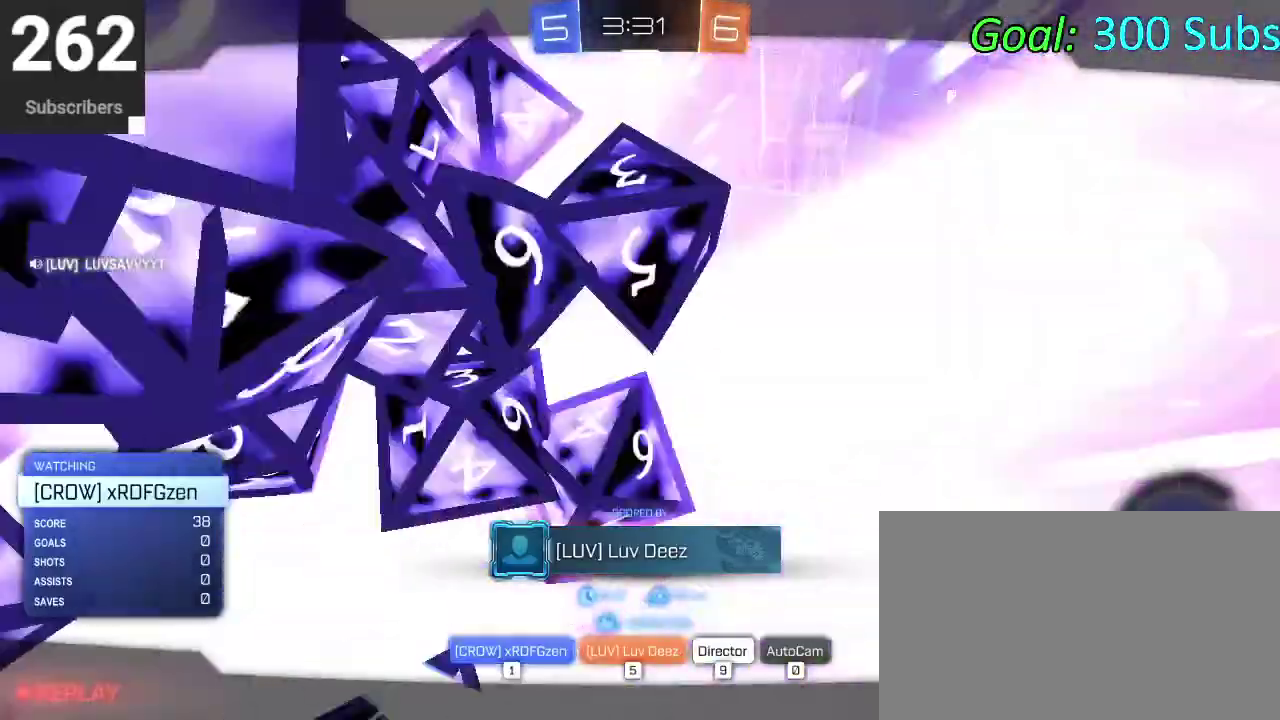
Gameplay with a controller (PlayStation layout); each line is a JSON object with the inputs held at the frame after it. "events" lists button and stick changes between this image and that frame as [ms after this image, input, new state], when the widget could be followed in between. Not read: L1 R1.
{"buttons": ["START"], "left_stick": "center", "right_stick": "center", "events": [[117, "START", "down"]]}
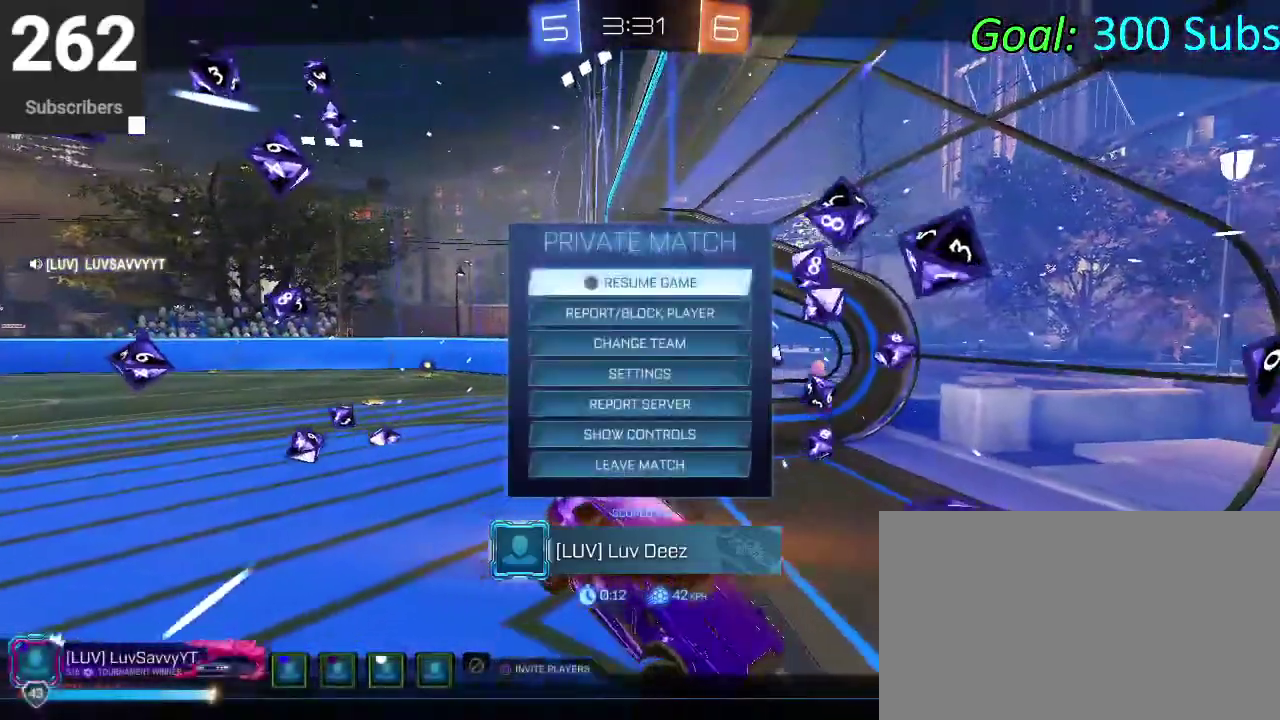
{"buttons": ["DPAD_DOWN"], "left_stick": "center", "right_stick": "center", "events": [[100, "START", "up"], [150, "START", "down"], [283, "DPAD_DOWN", "down"], [400, "START", "up"]]}
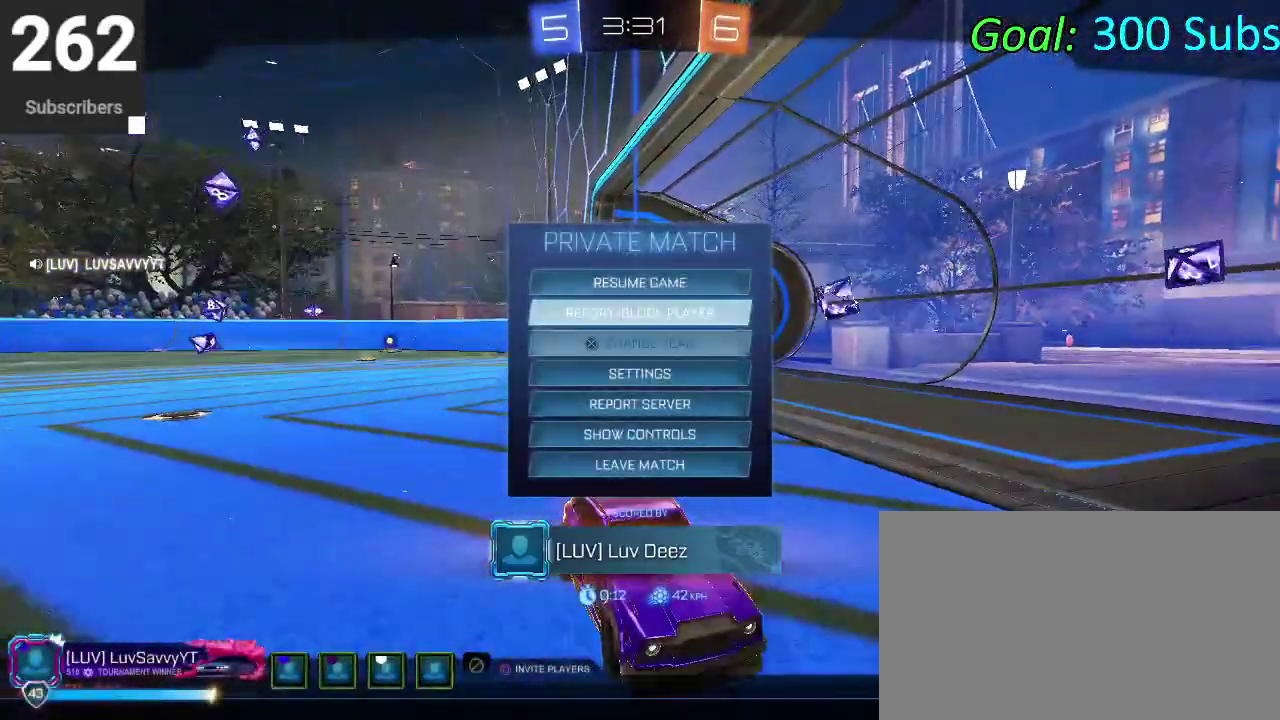
{"buttons": ["DPAD_DOWN"], "left_stick": "center", "right_stick": "center", "events": []}
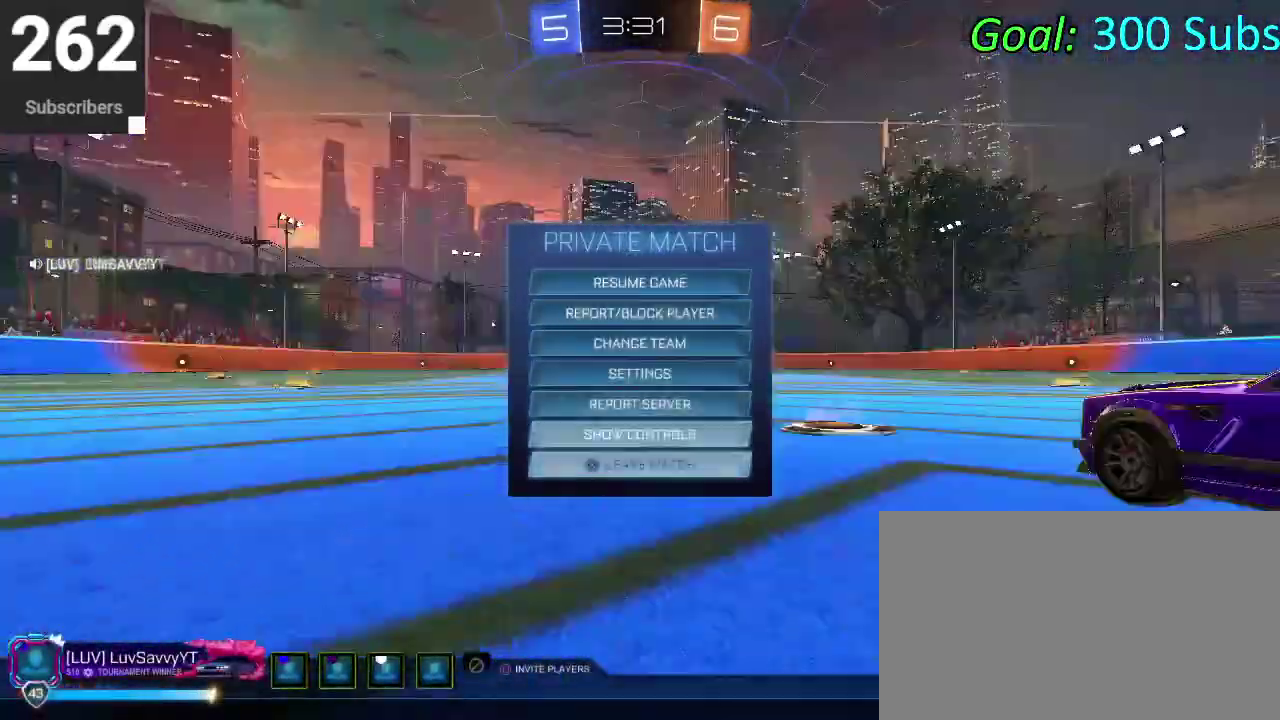
{"buttons": [], "left_stick": "center", "right_stick": "center", "events": [[67, "DPAD_DOWN", "up"], [200, "DPAD_LEFT", "down"], [267, "CROSS", "down"], [300, "DPAD_LEFT", "up"], [367, "CROSS", "up"]]}
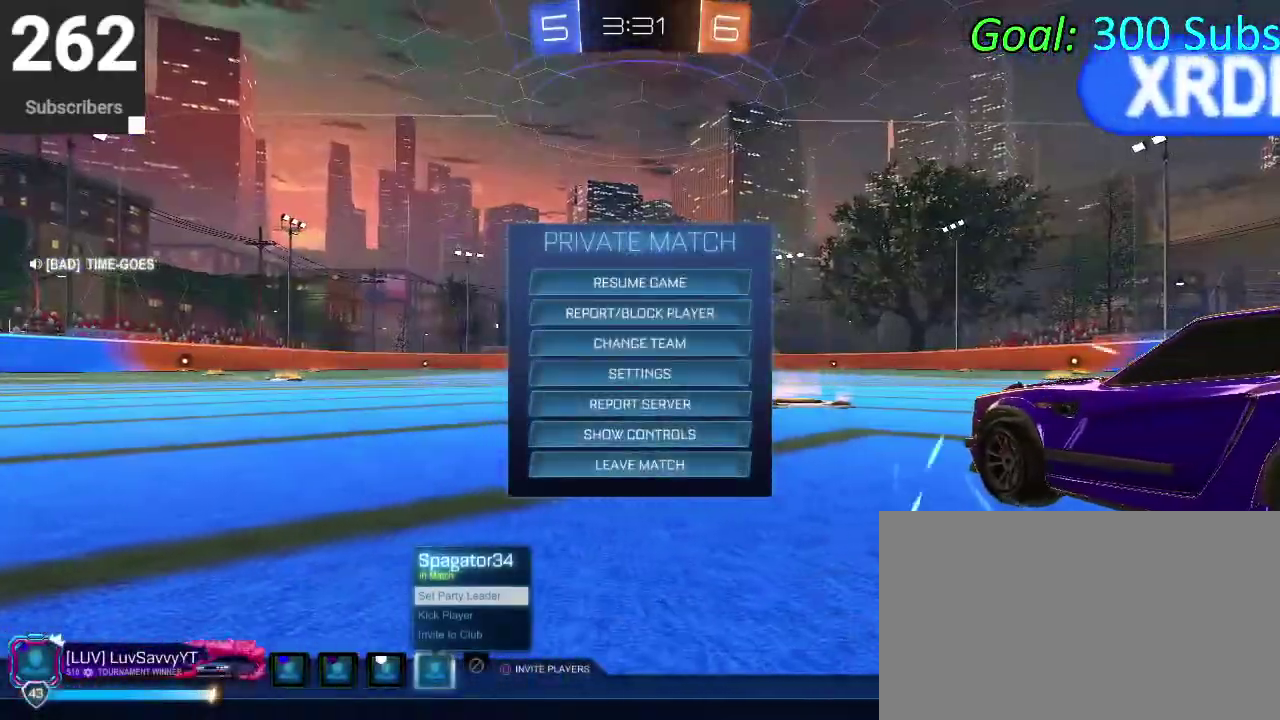
{"buttons": [], "left_stick": "center", "right_stick": "center", "events": [[100, "CIRCLE", "down"], [167, "CIRCLE", "up"], [233, "DPAD_LEFT", "down"], [333, "CROSS", "down"], [383, "DPAD_LEFT", "up"], [400, "CROSS", "up"]]}
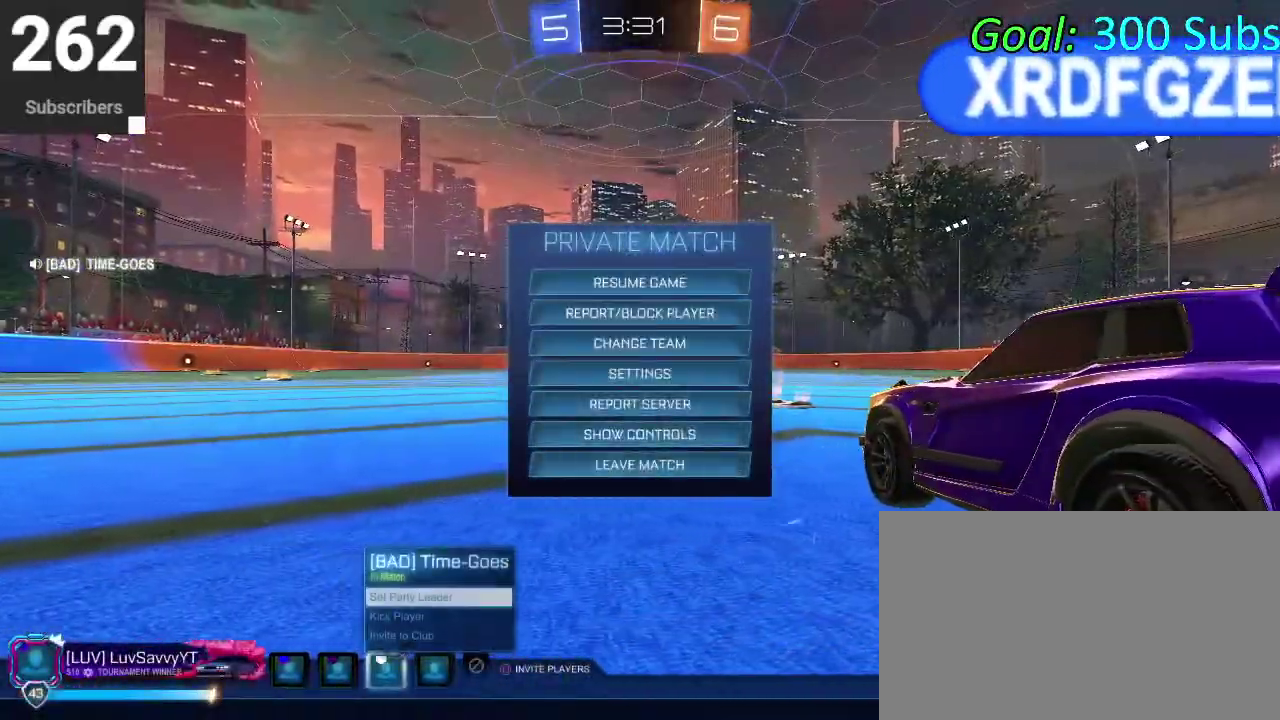
{"buttons": [], "left_stick": "center", "right_stick": "center", "events": [[233, "DPAD_RIGHT", "down"], [317, "CROSS", "down"], [317, "DPAD_RIGHT", "up"], [383, "CROSS", "up"]]}
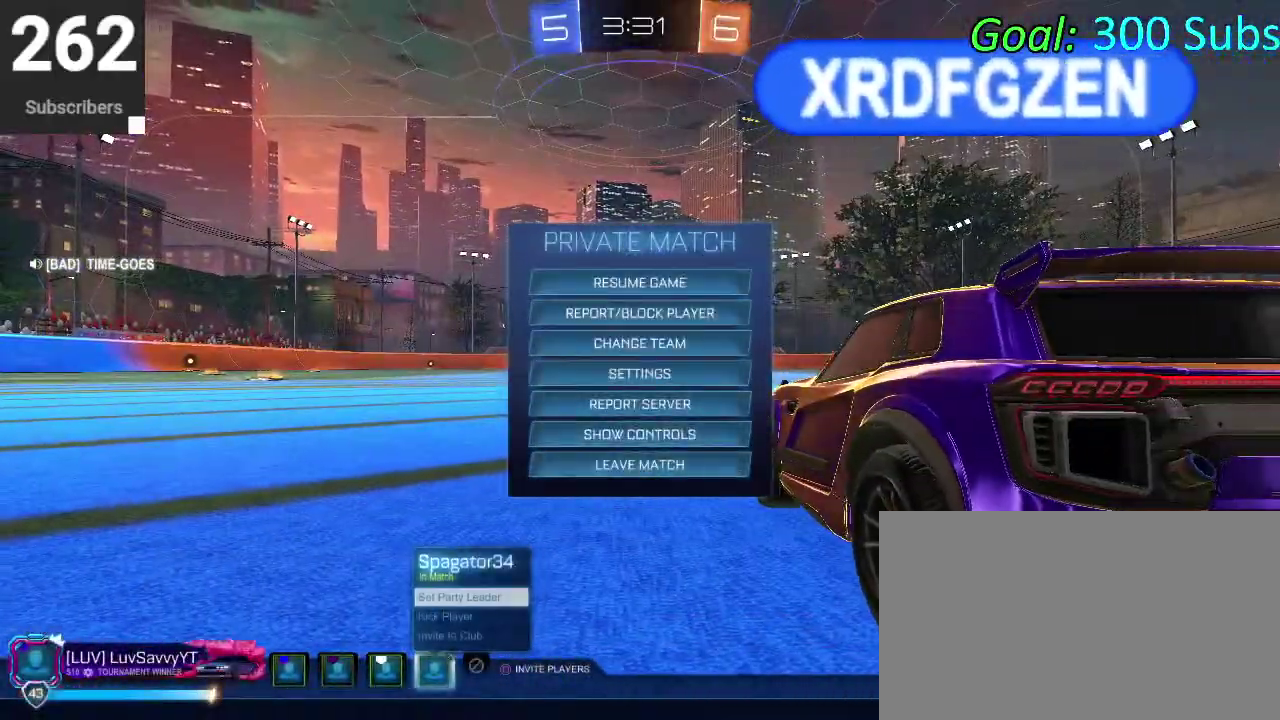
{"buttons": [], "left_stick": "center", "right_stick": "center", "events": [[100, "DPAD_DOWN", "down"], [250, "DPAD_DOWN", "up"]]}
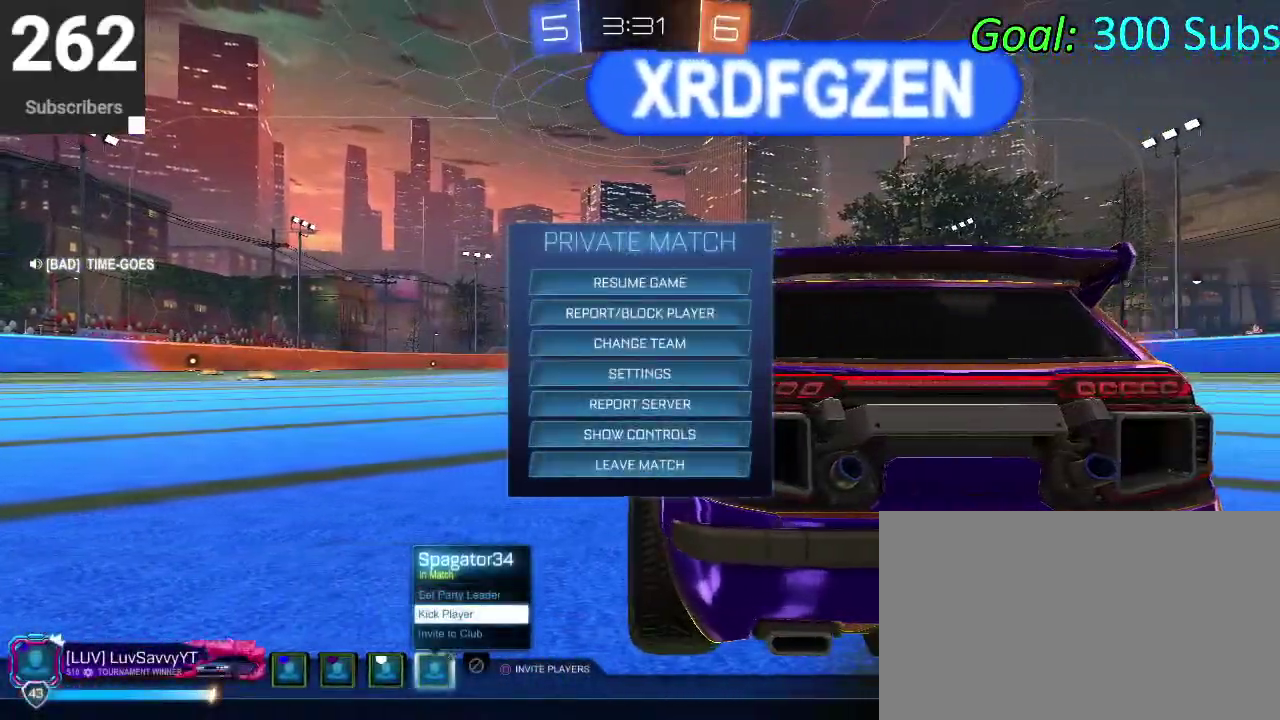
{"buttons": [], "left_stick": "center", "right_stick": "center", "events": [[367, "CROSS", "down"], [433, "CROSS", "up"]]}
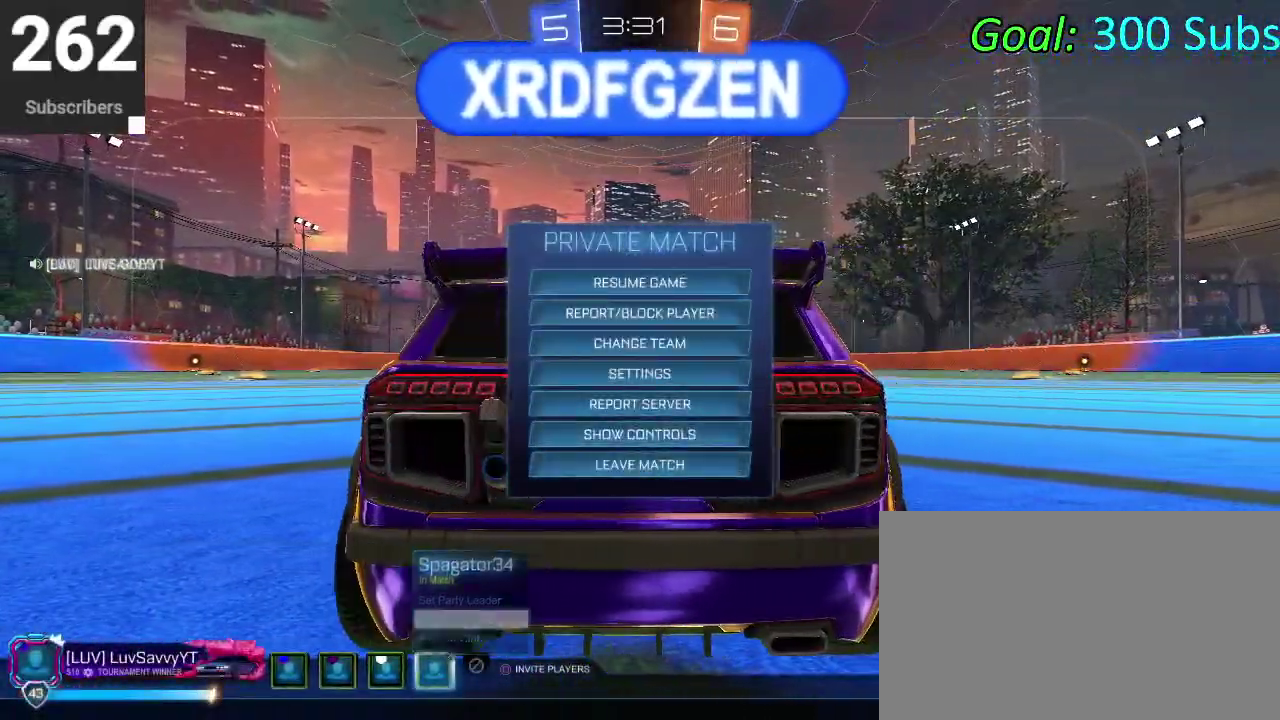
{"buttons": [], "left_stick": "center", "right_stick": "center", "events": []}
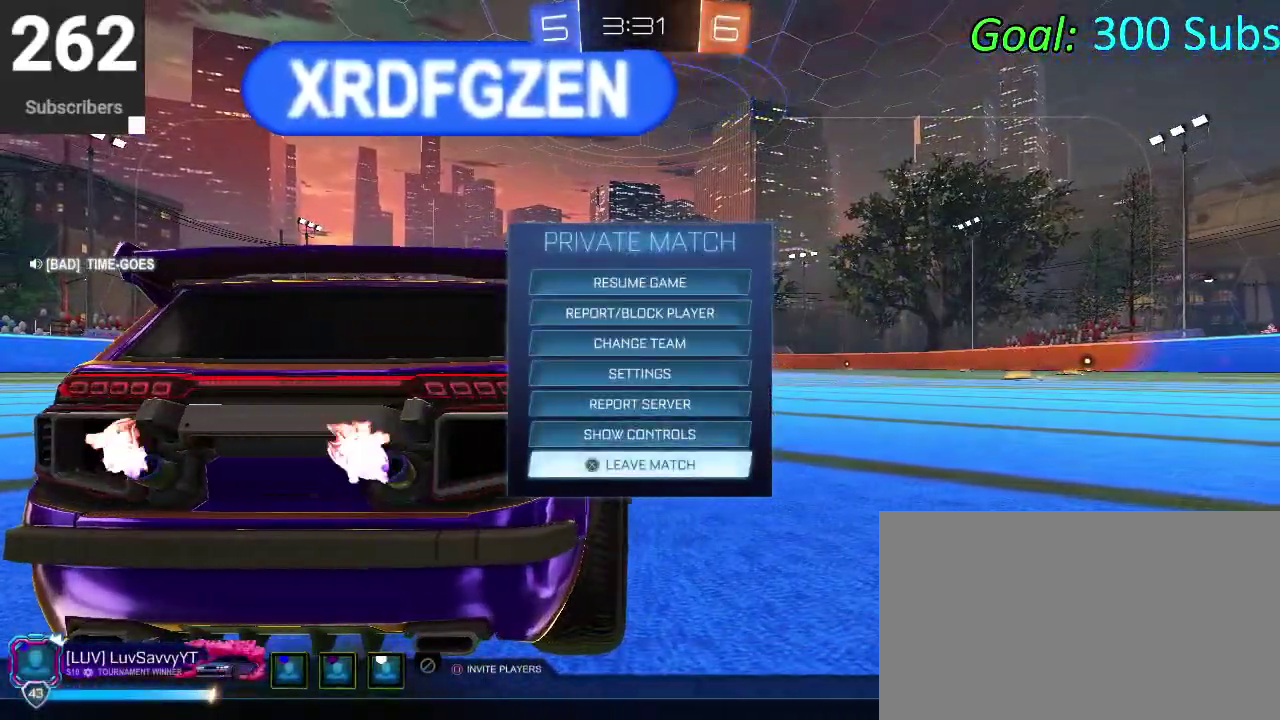
{"buttons": [], "left_stick": "center", "right_stick": "center", "events": [[100, "R2", "down"], [233, "R2", "up"]]}
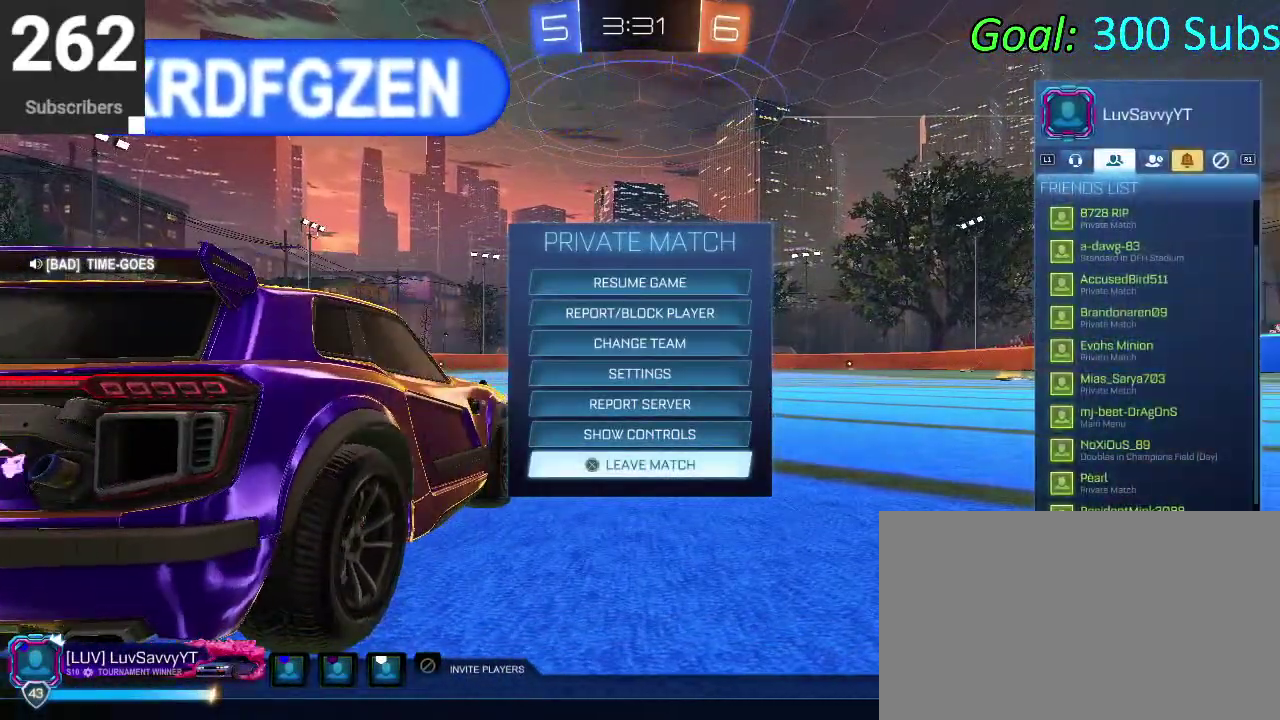
{"buttons": [], "left_stick": "center", "right_stick": "center", "events": []}
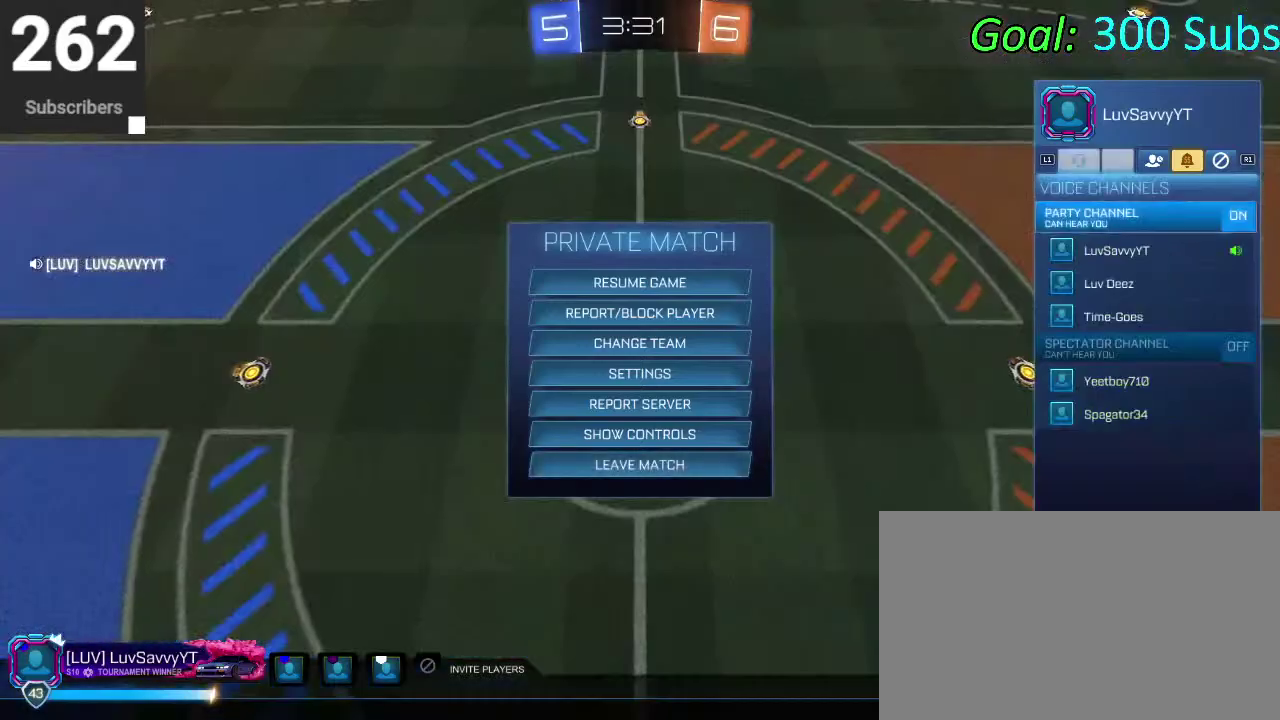
{"buttons": ["DPAD_DOWN"], "left_stick": "center", "right_stick": "center", "events": [[267, "DPAD_DOWN", "down"]]}
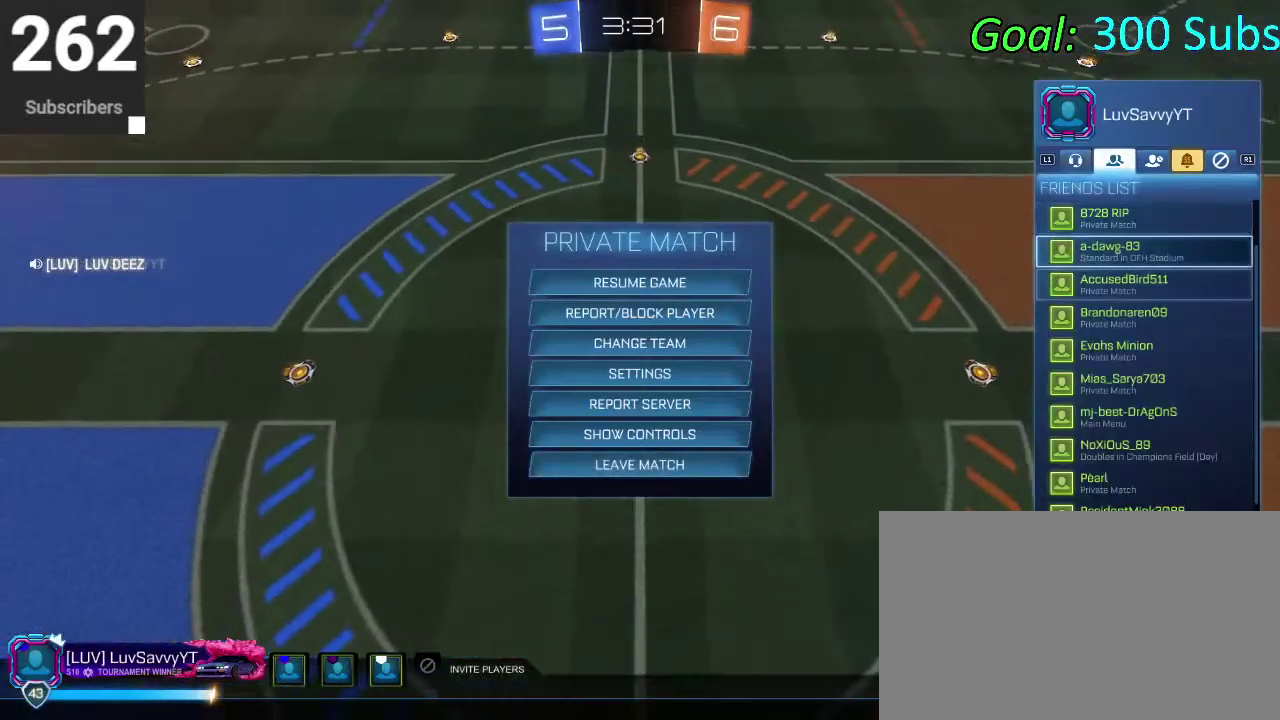
{"buttons": [], "left_stick": "center", "right_stick": "center", "events": [[267, "DPAD_DOWN", "up"], [350, "DPAD_DOWN", "down"], [467, "DPAD_DOWN", "up"]]}
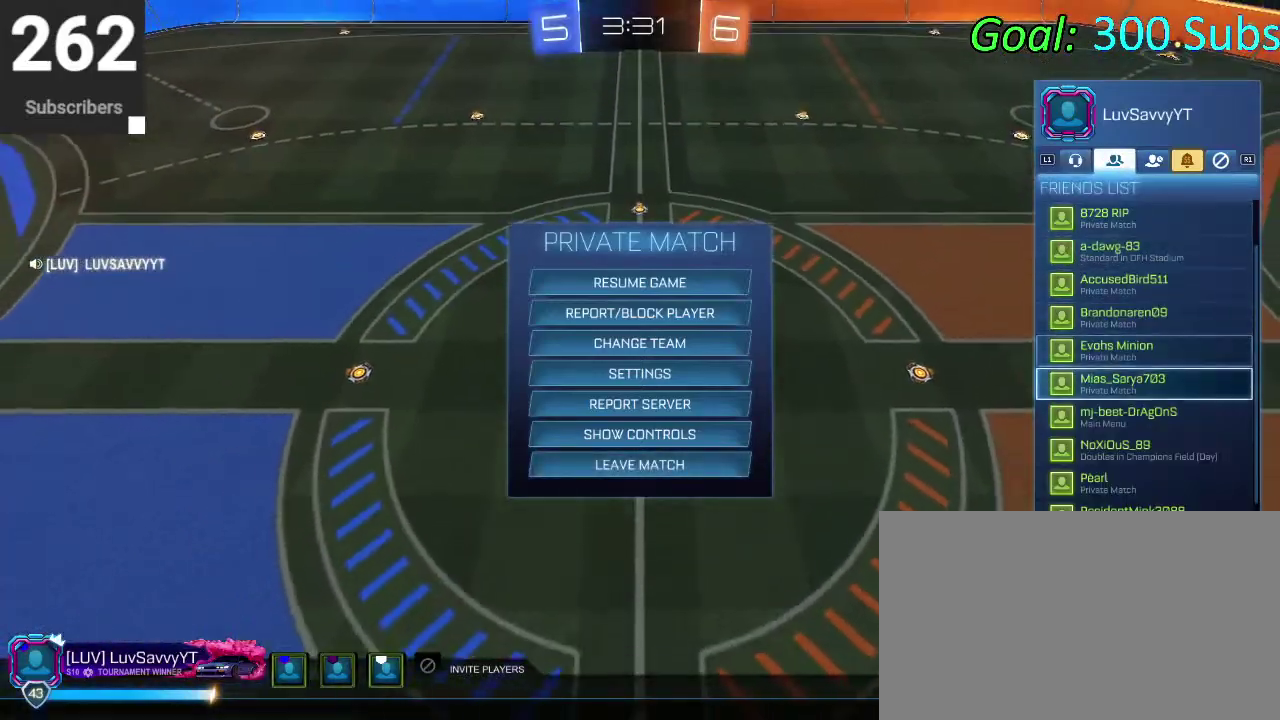
{"buttons": ["DPAD_DOWN"], "left_stick": "center", "right_stick": "center", "events": [[67, "DPAD_DOWN", "down"], [167, "DPAD_DOWN", "up"], [267, "DPAD_DOWN", "down"], [367, "DPAD_DOWN", "up"], [417, "DPAD_DOWN", "down"]]}
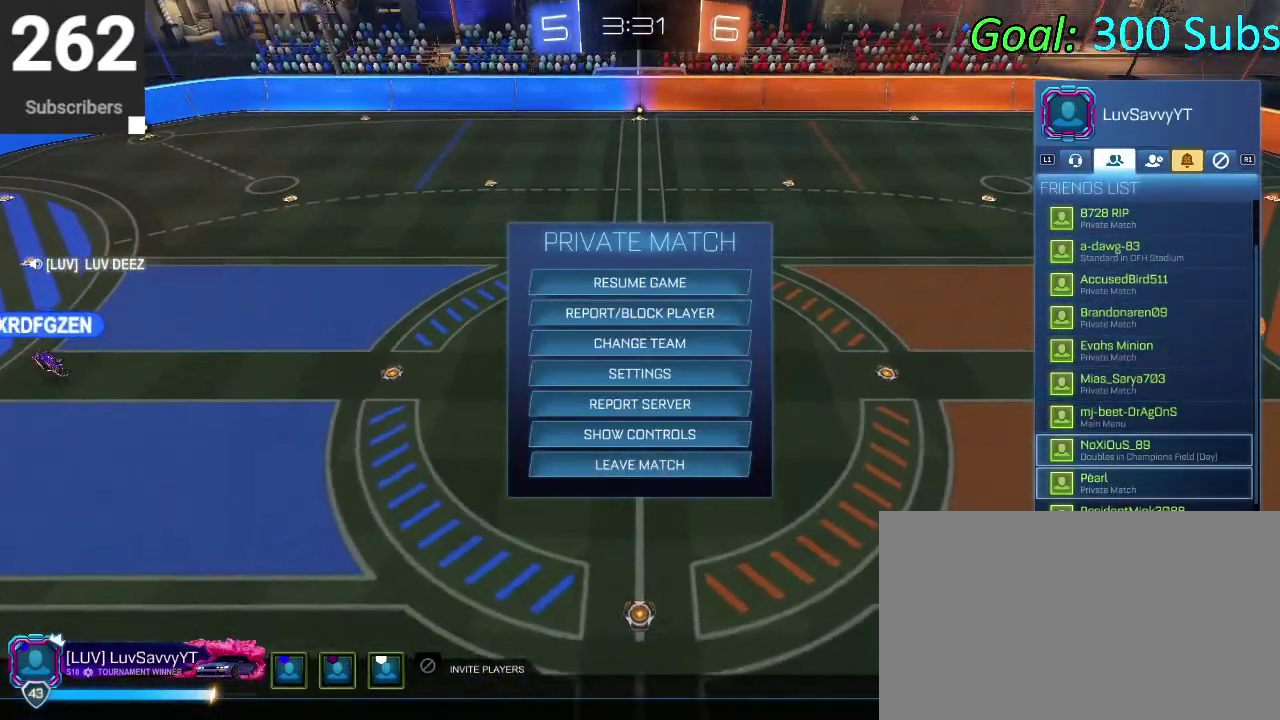
{"buttons": [], "left_stick": "center", "right_stick": "center", "events": [[317, "DPAD_DOWN", "up"]]}